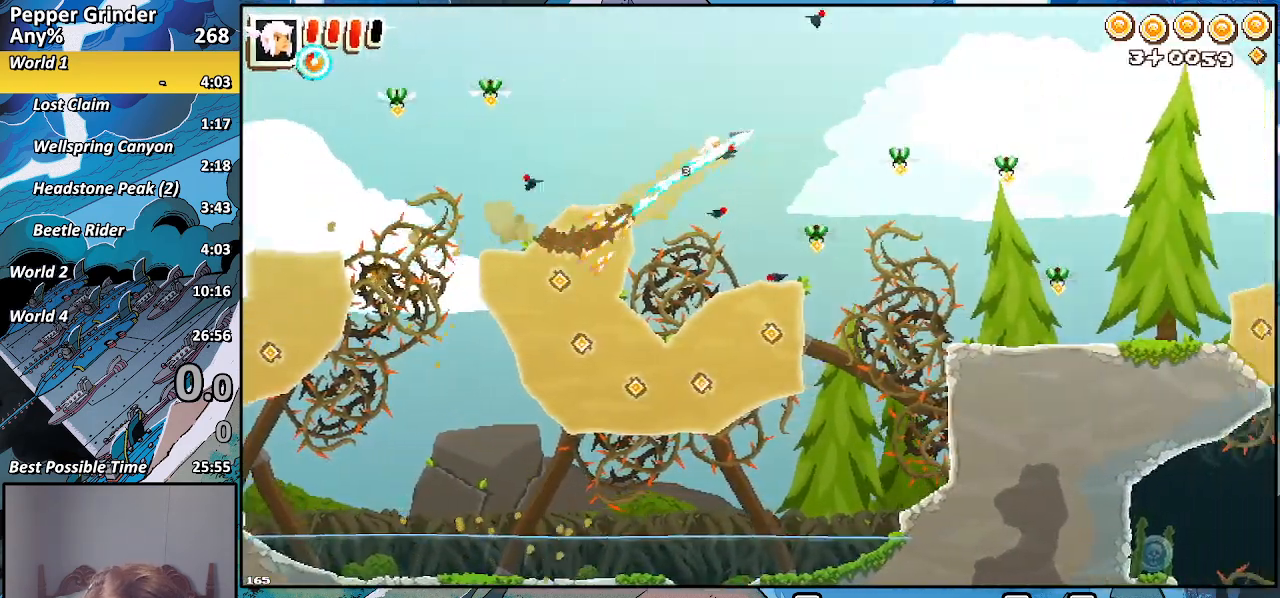
Gameplay with a controller (PlayStation layout); each line is a JSON object with the inputs held at the frame after it. "events" lists button and stick changes between this image and that frame as [ms after this image, input, new state], when the widget could be followed in between.
{"buttons": ["R2"], "left_stick": "right", "right_stick": "center", "events": [[100, "CROSS", "up"], [150, "left_stick", "right"]]}
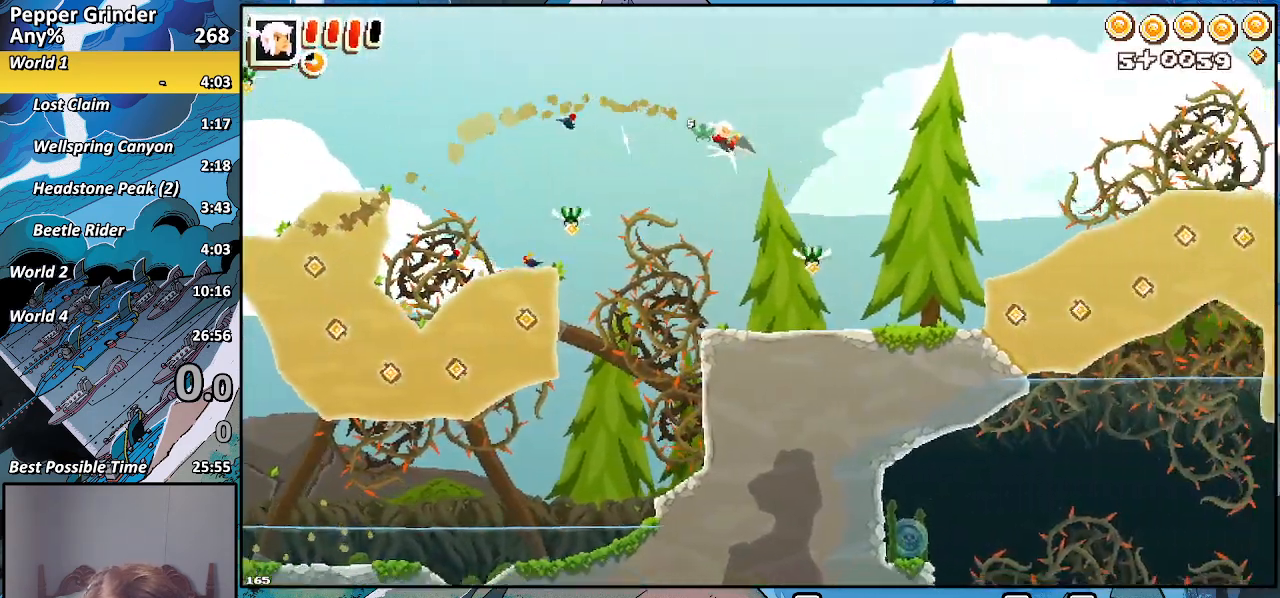
{"buttons": ["R2"], "left_stick": "right", "right_stick": "center", "events": [[433, "CROSS", "down"], [500, "CROSS", "up"]]}
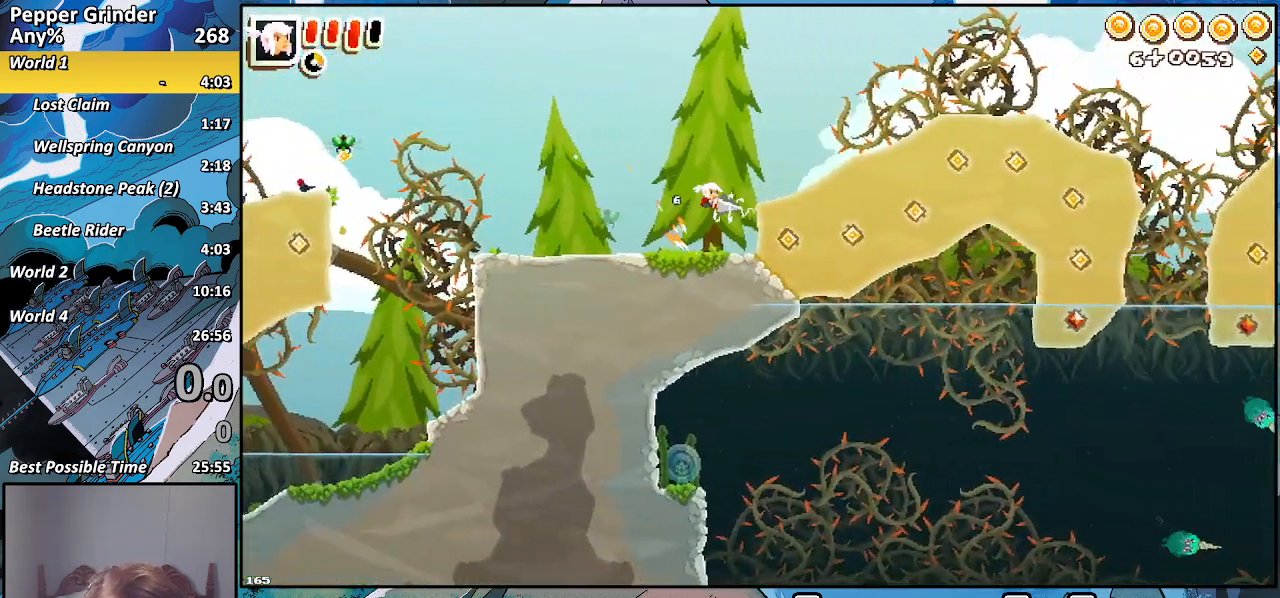
{"buttons": ["CROSS", "R2"], "left_stick": "right", "right_stick": "center", "events": [[217, "CROSS", "down"], [283, "CROSS", "up"], [367, "CROSS", "down"]]}
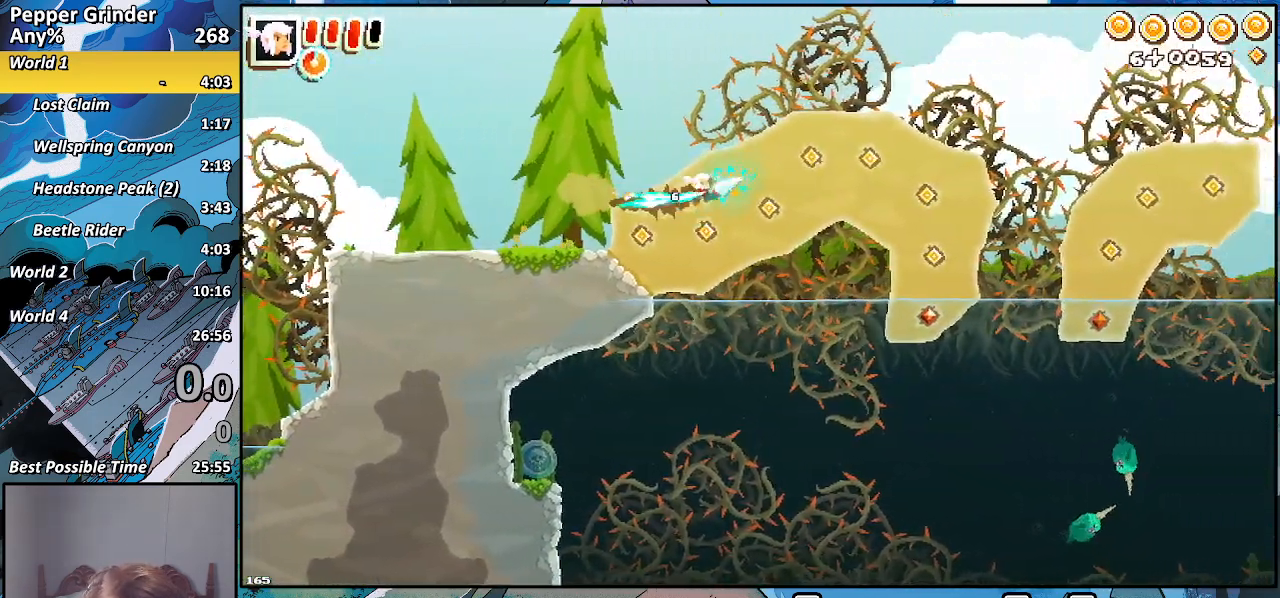
{"buttons": ["CROSS", "R2"], "left_stick": "up-right", "right_stick": "center", "events": [[133, "CROSS", "up"], [417, "left_stick", "up-right"], [483, "CROSS", "down"]]}
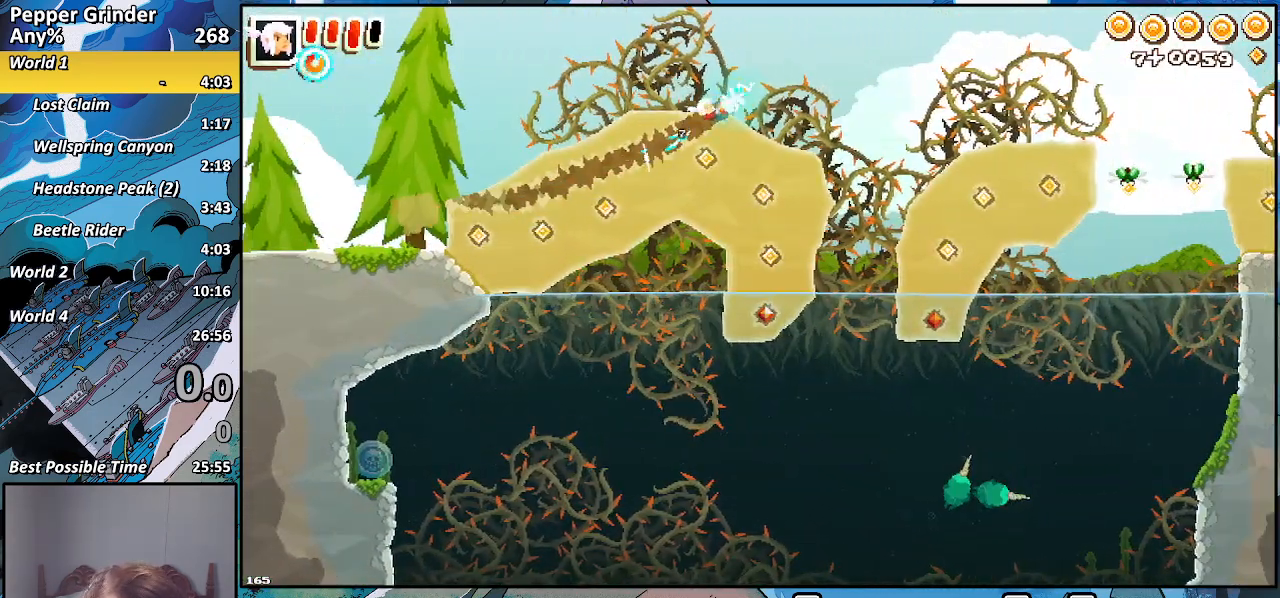
{"buttons": ["R2"], "left_stick": "up-right", "right_stick": "center", "events": [[417, "CROSS", "up"]]}
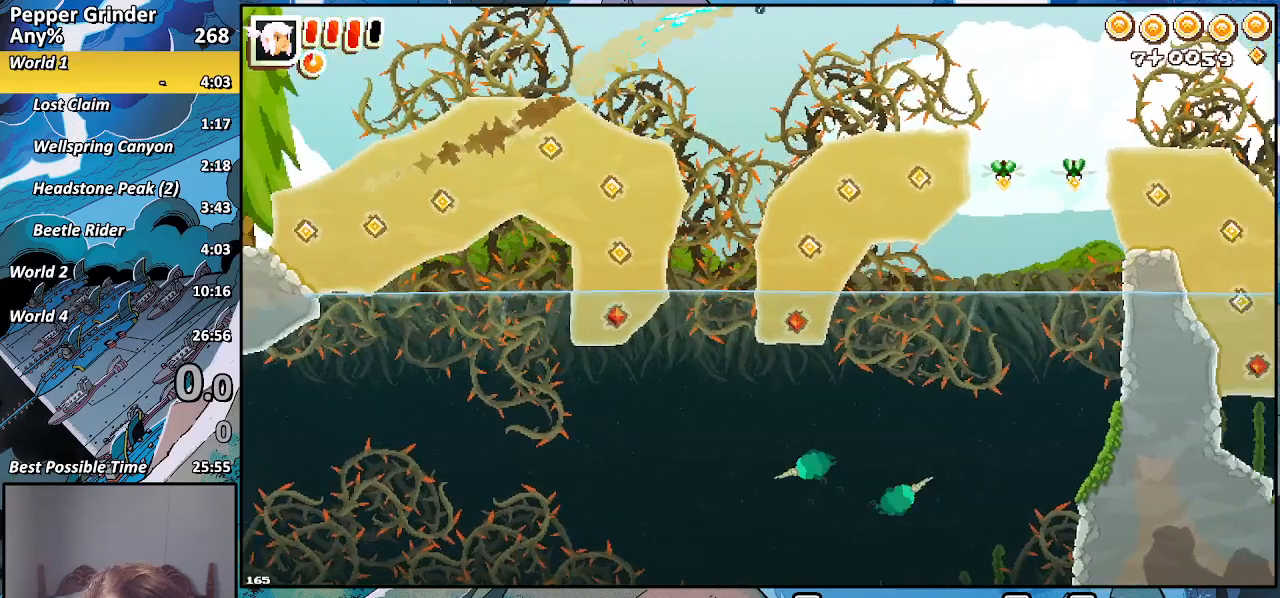
{"buttons": ["R2"], "left_stick": "right", "right_stick": "center", "events": [[67, "left_stick", "right"]]}
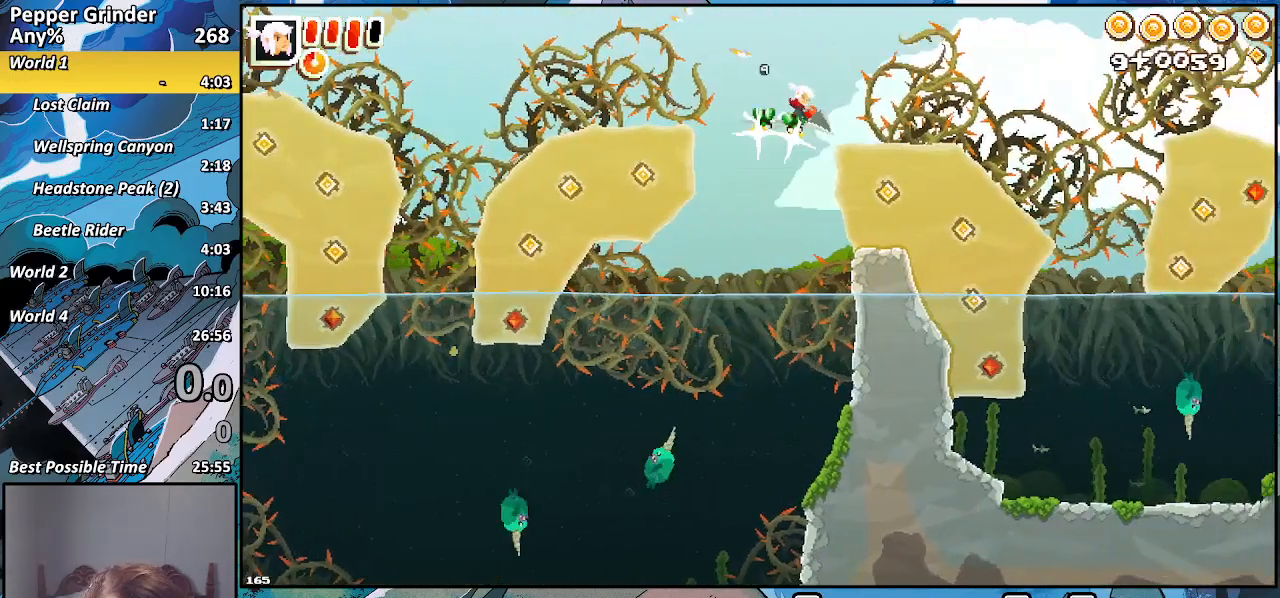
{"buttons": ["R2"], "left_stick": "right", "right_stick": "center", "events": [[117, "CROSS", "down"], [217, "CROSS", "up"], [317, "CROSS", "down"], [417, "CROSS", "up"]]}
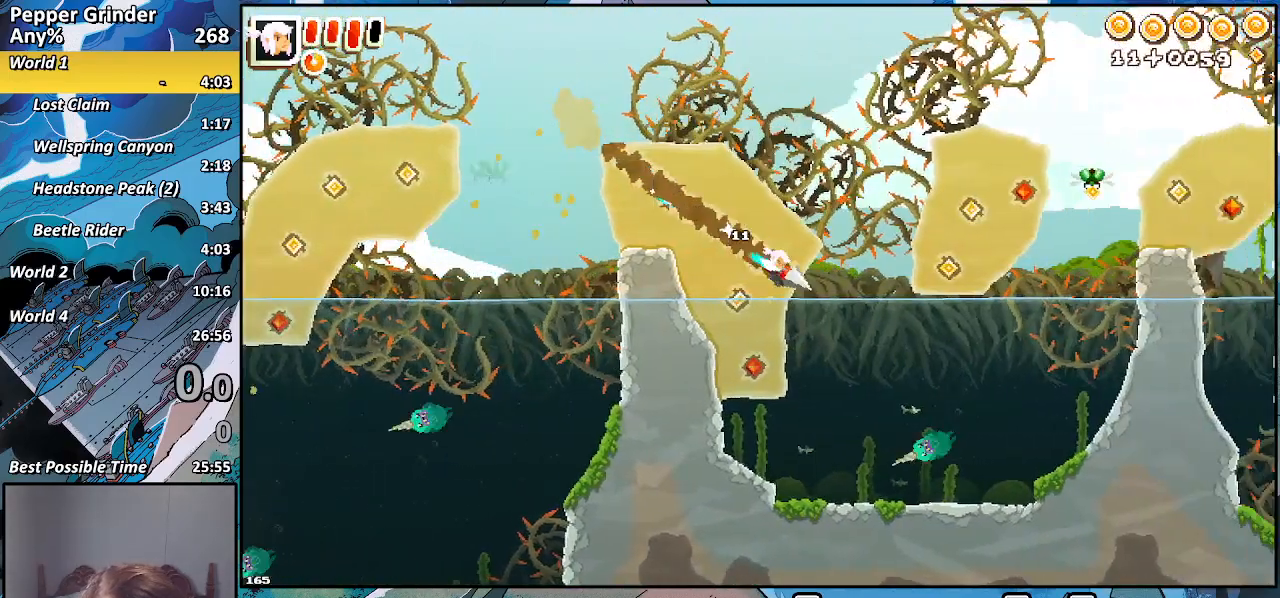
{"buttons": ["CROSS", "R2"], "left_stick": "up-right", "right_stick": "center", "events": [[17, "CROSS", "down"], [117, "CROSS", "up"], [233, "CROSS", "down"], [417, "CROSS", "up"], [450, "left_stick", "up-right"], [500, "CROSS", "down"]]}
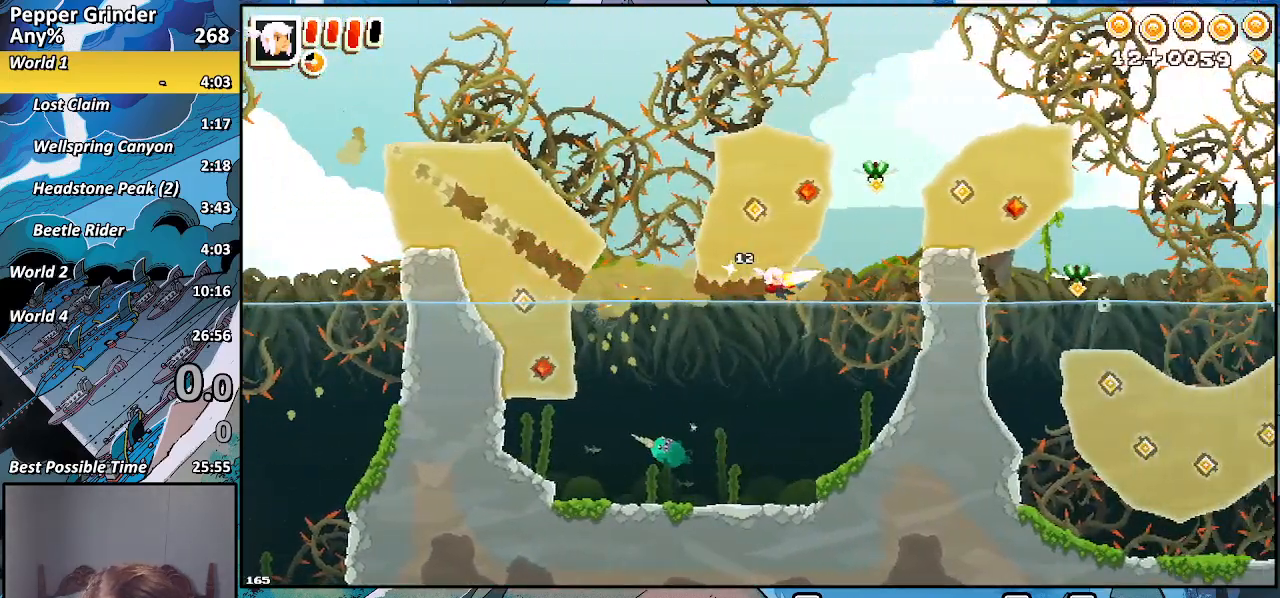
{"buttons": ["R2"], "left_stick": "up-right", "right_stick": "center", "events": [[167, "CROSS", "up"]]}
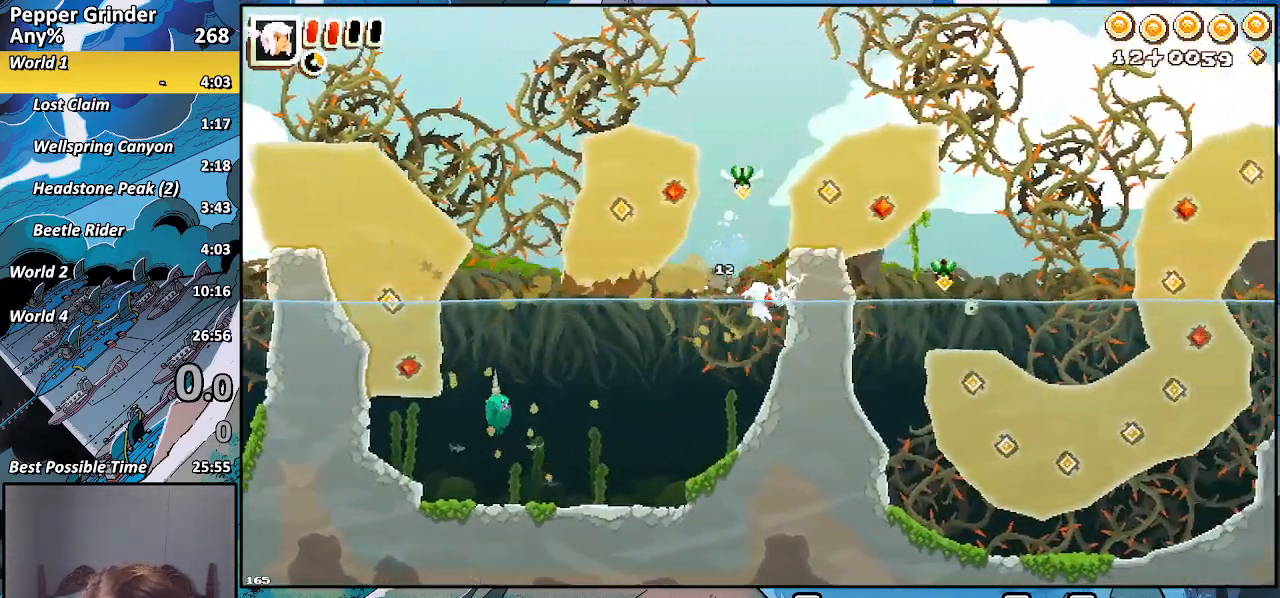
{"buttons": ["R2"], "left_stick": "up-right", "right_stick": "center", "events": [[50, "CROSS", "down"], [283, "CROSS", "up"]]}
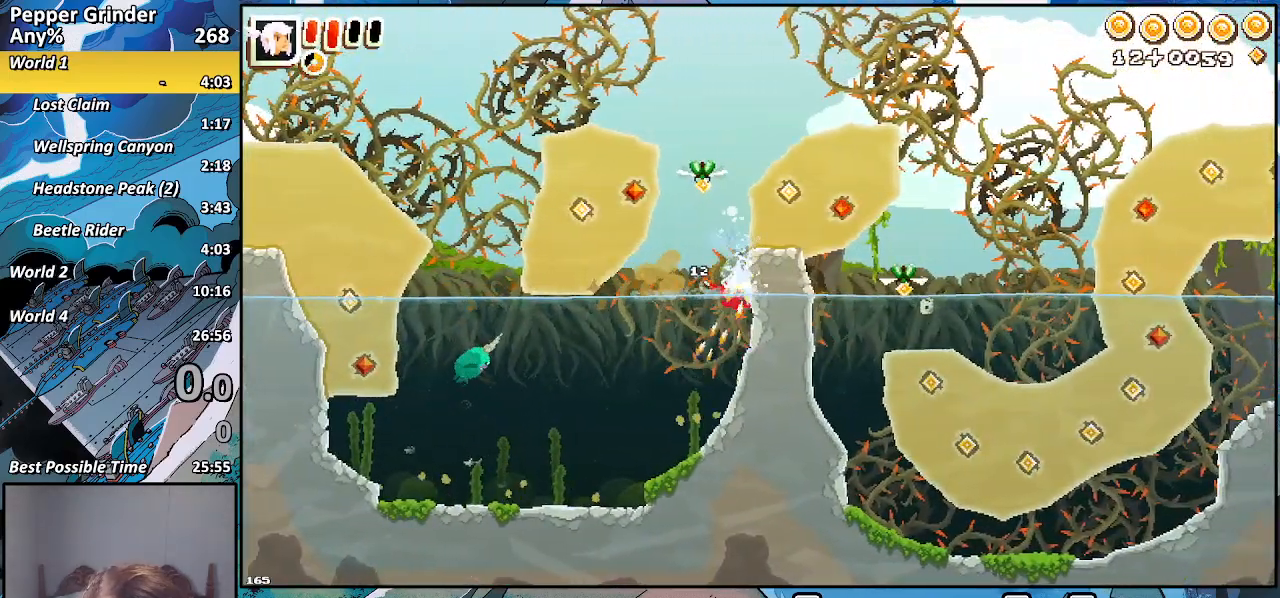
{"buttons": ["R2"], "left_stick": "left", "right_stick": "center", "events": [[150, "left_stick", "left"]]}
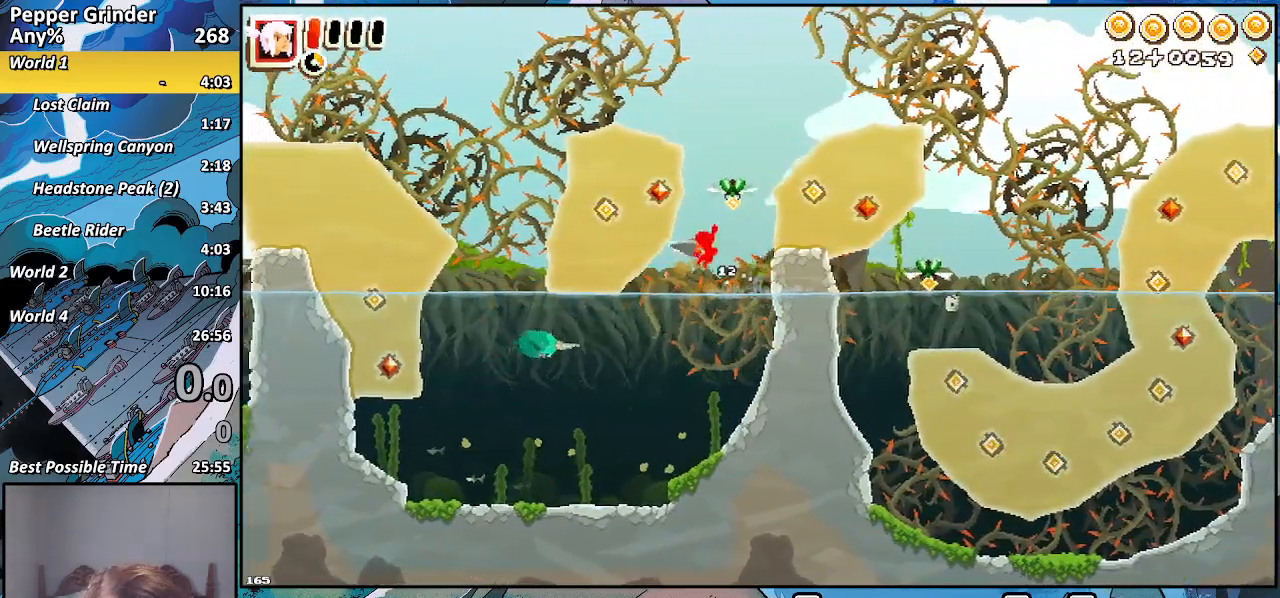
{"buttons": ["CROSS", "R2"], "left_stick": "down-right", "right_stick": "center", "events": [[200, "left_stick", "up-right"], [267, "left_stick", "right"], [317, "CROSS", "down"], [450, "left_stick", "down-right"]]}
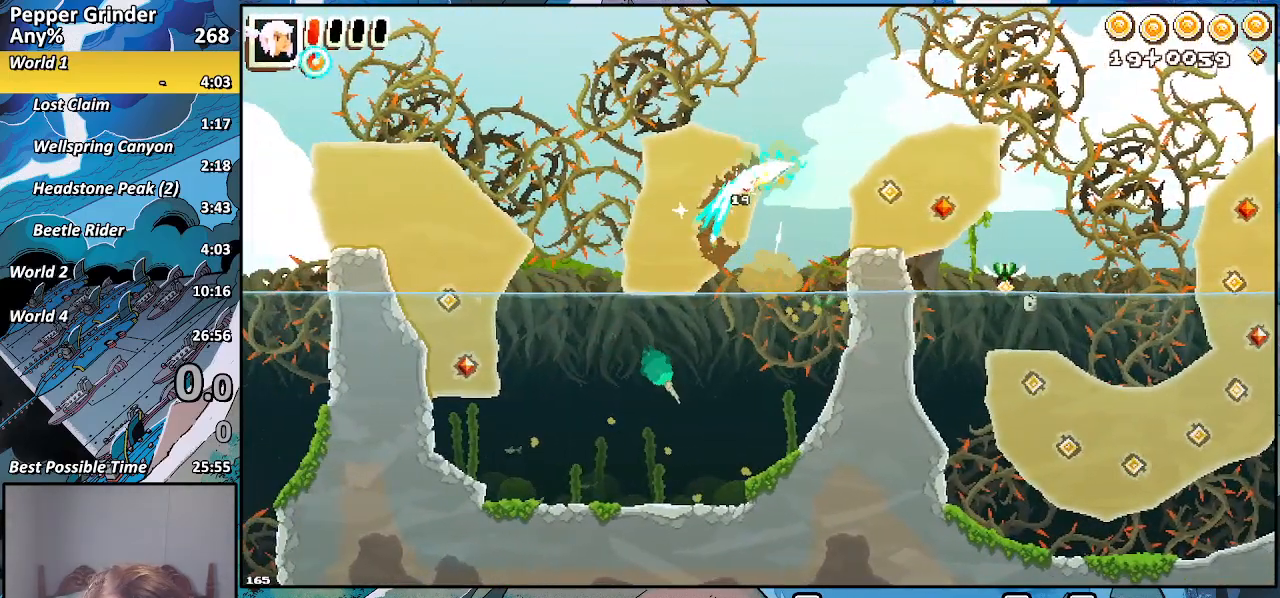
{"buttons": ["CROSS", "R2"], "left_stick": "down", "right_stick": "center", "events": [[33, "CROSS", "up"], [350, "CROSS", "down"], [383, "left_stick", "down"]]}